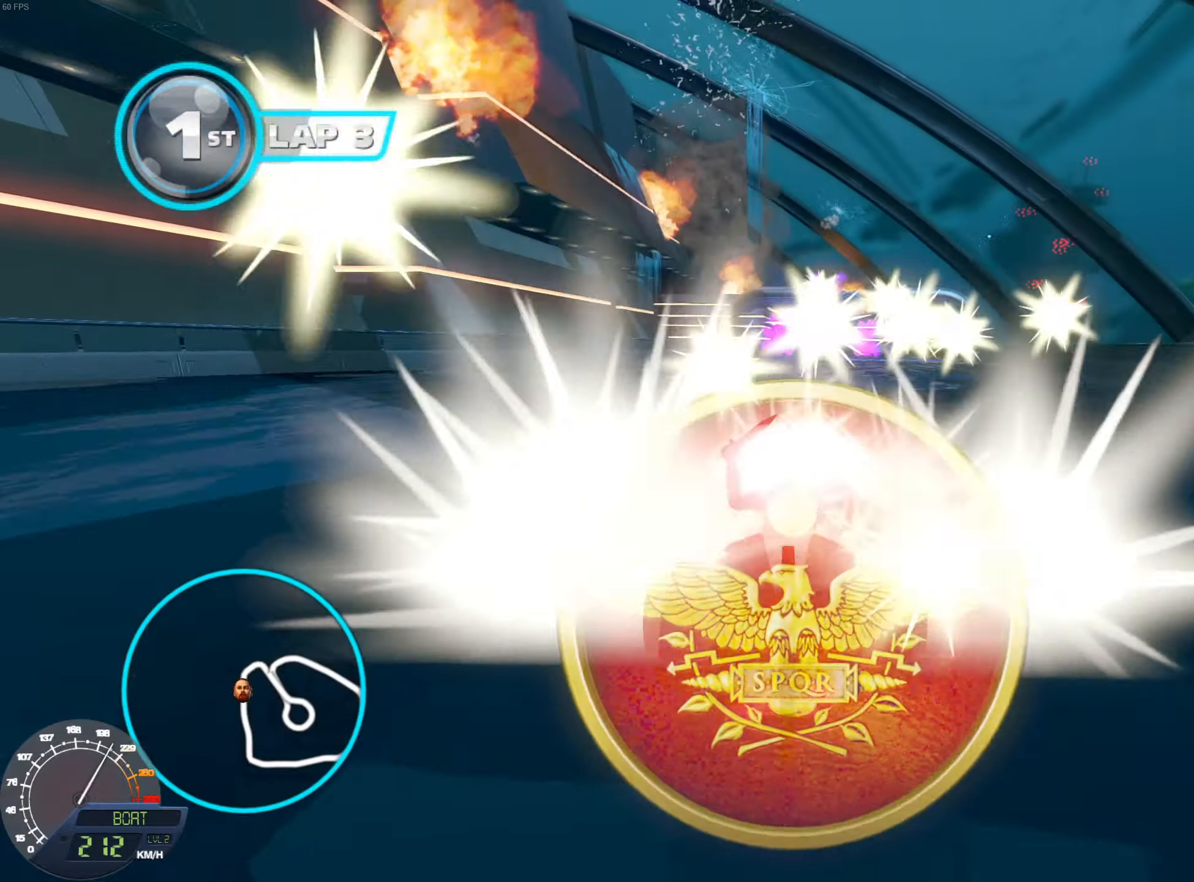
Gameplay with a controller (Nintendo layout); each line is a JSON object with the inputs held at the frame after it. "events" lists button and stick changes between this image and that frame as [ms after this image, input, new state], when the widget could be followed in between. Not read: L3 R3.
{"buttons": ["R1"], "left_stick": "right", "right_stick": "center", "events": [[84, "left_stick", "right"], [217, "left_stick", "center"], [434, "left_stick", "right"]]}
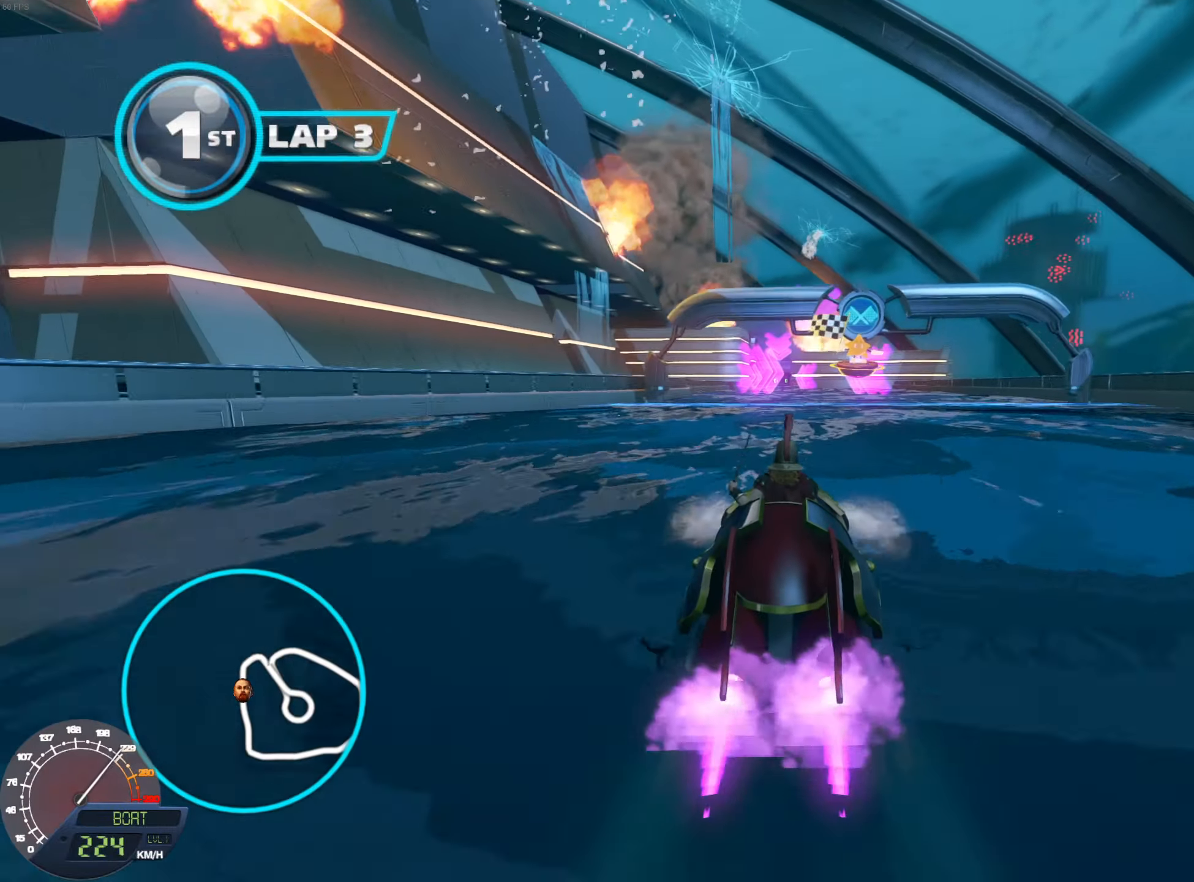
{"buttons": ["R1"], "left_stick": "center", "right_stick": "center", "events": [[33, "left_stick", "center"]]}
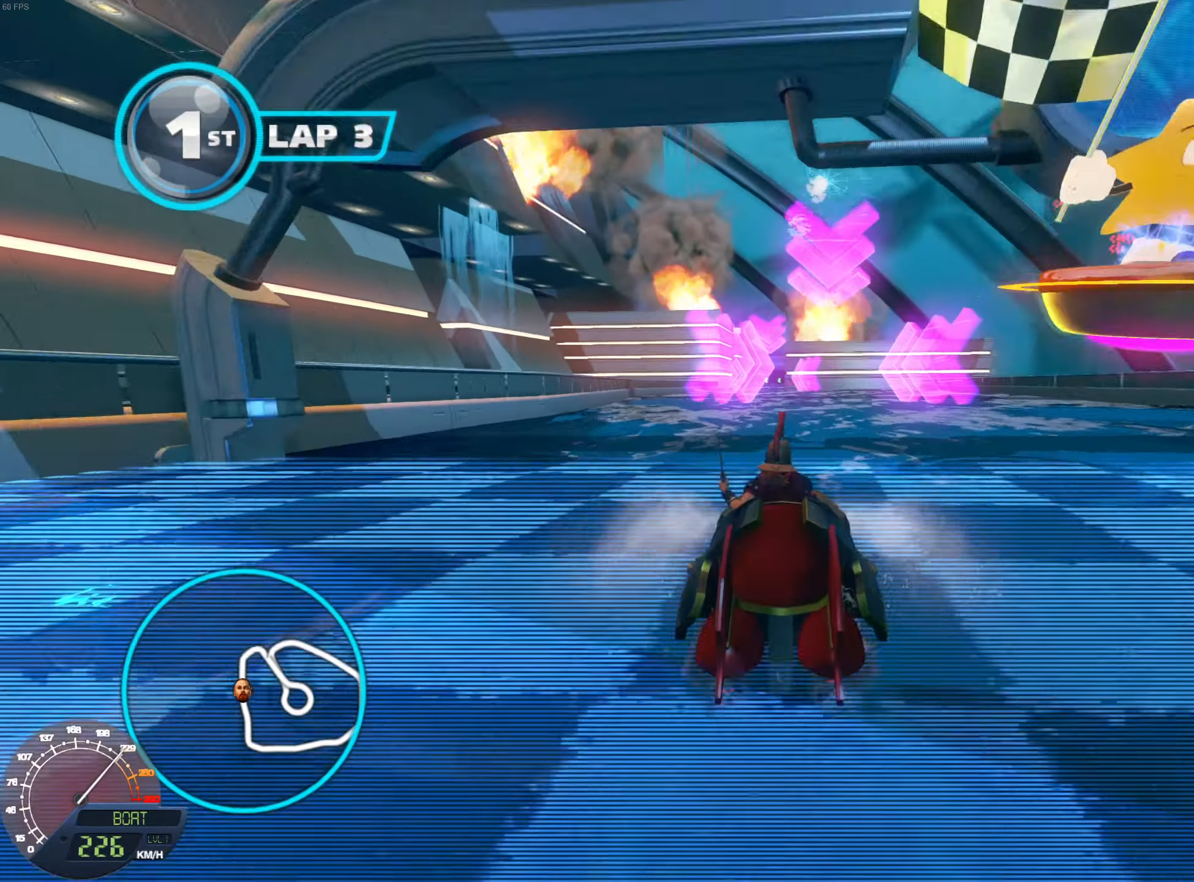
{"buttons": ["A", "R1"], "left_stick": "center", "right_stick": "center", "events": [[467, "A", "down"]]}
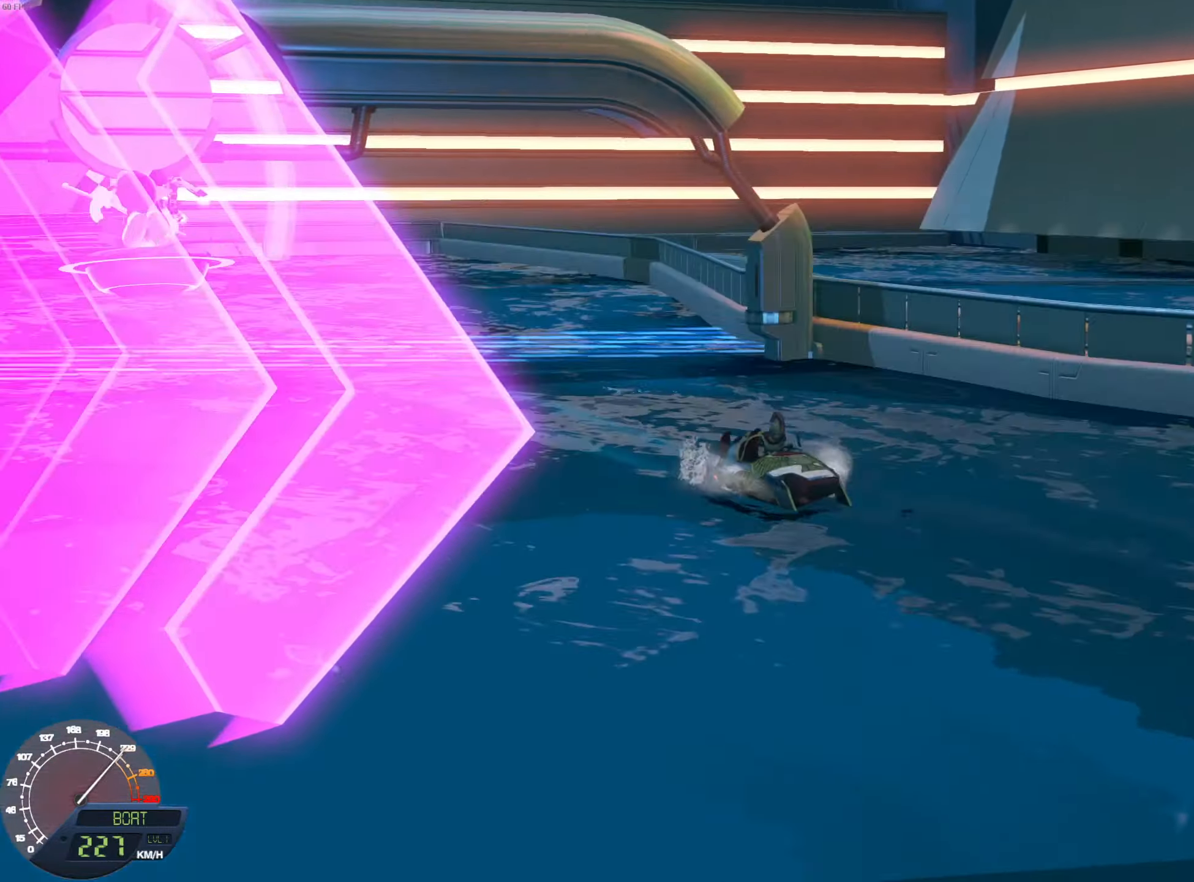
{"buttons": [], "left_stick": "center", "right_stick": "center", "events": [[17, "R1", "up"], [100, "A", "up"], [150, "A", "down"], [234, "A", "up"], [267, "A", "down"], [350, "A", "up"], [400, "A", "down"], [484, "A", "up"]]}
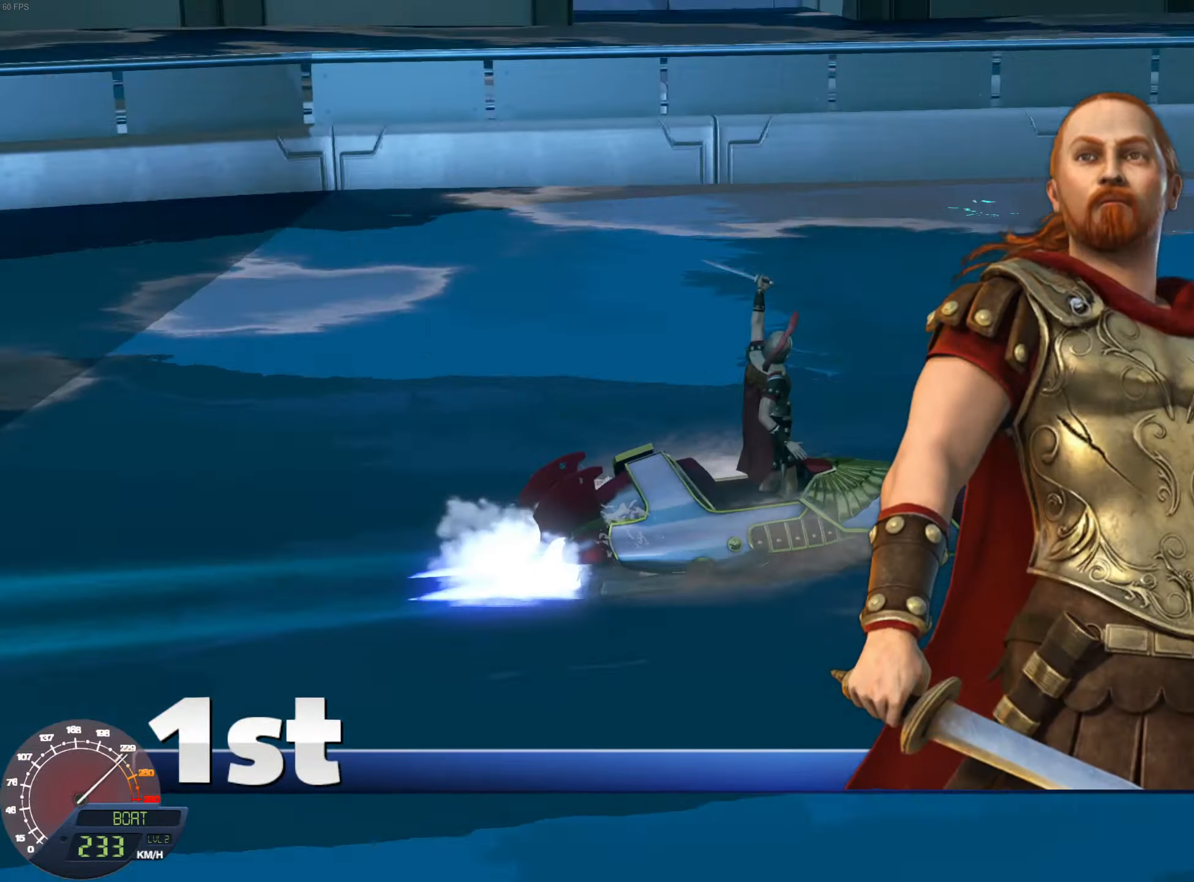
{"buttons": ["A"], "left_stick": "center", "right_stick": "center", "events": [[51, "A", "down"], [134, "A", "up"], [201, "A", "down"], [251, "A", "up"], [301, "A", "down"], [384, "A", "up"], [451, "A", "down"]]}
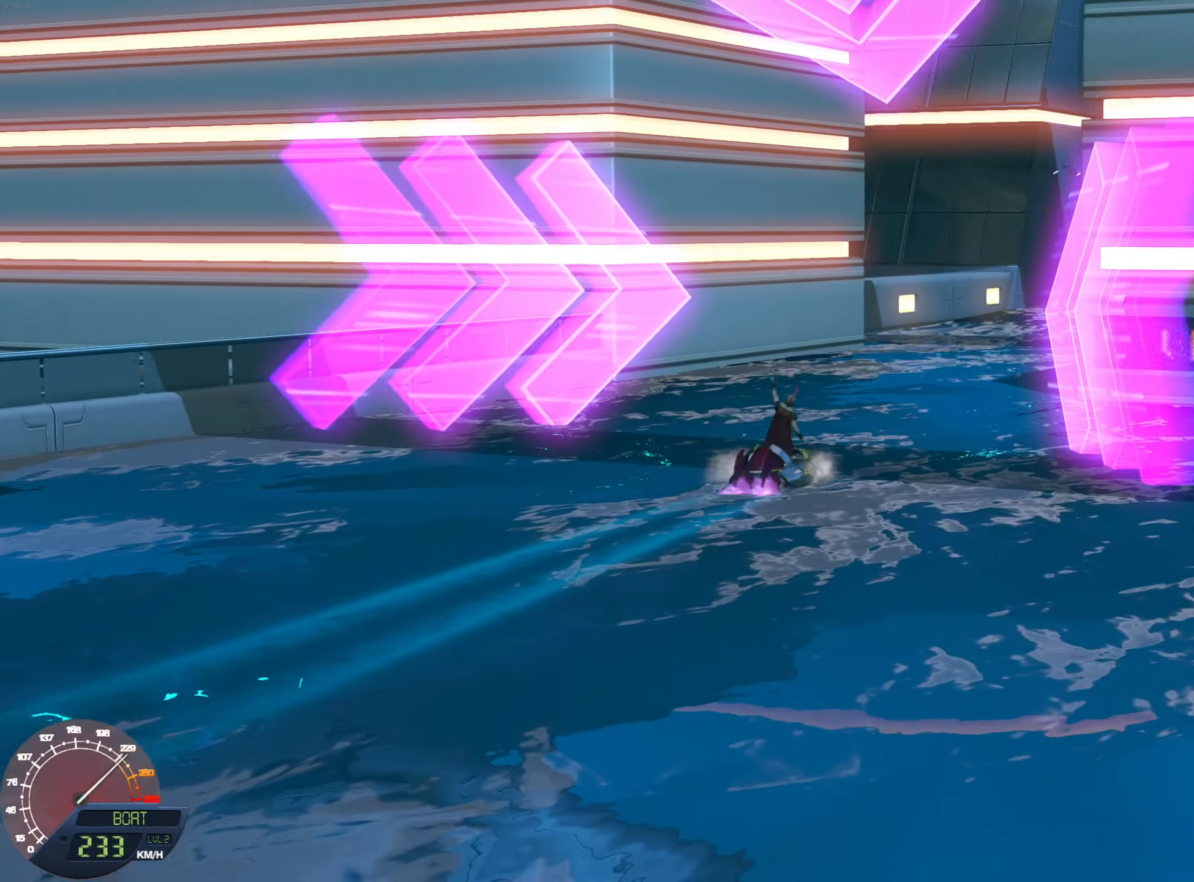
{"buttons": [], "left_stick": "center", "right_stick": "center", "events": [[33, "A", "up"], [67, "A", "down"], [117, "A", "up"], [167, "A", "down"], [250, "A", "up"], [317, "A", "down"], [384, "A", "up"], [434, "A", "down"], [500, "A", "up"]]}
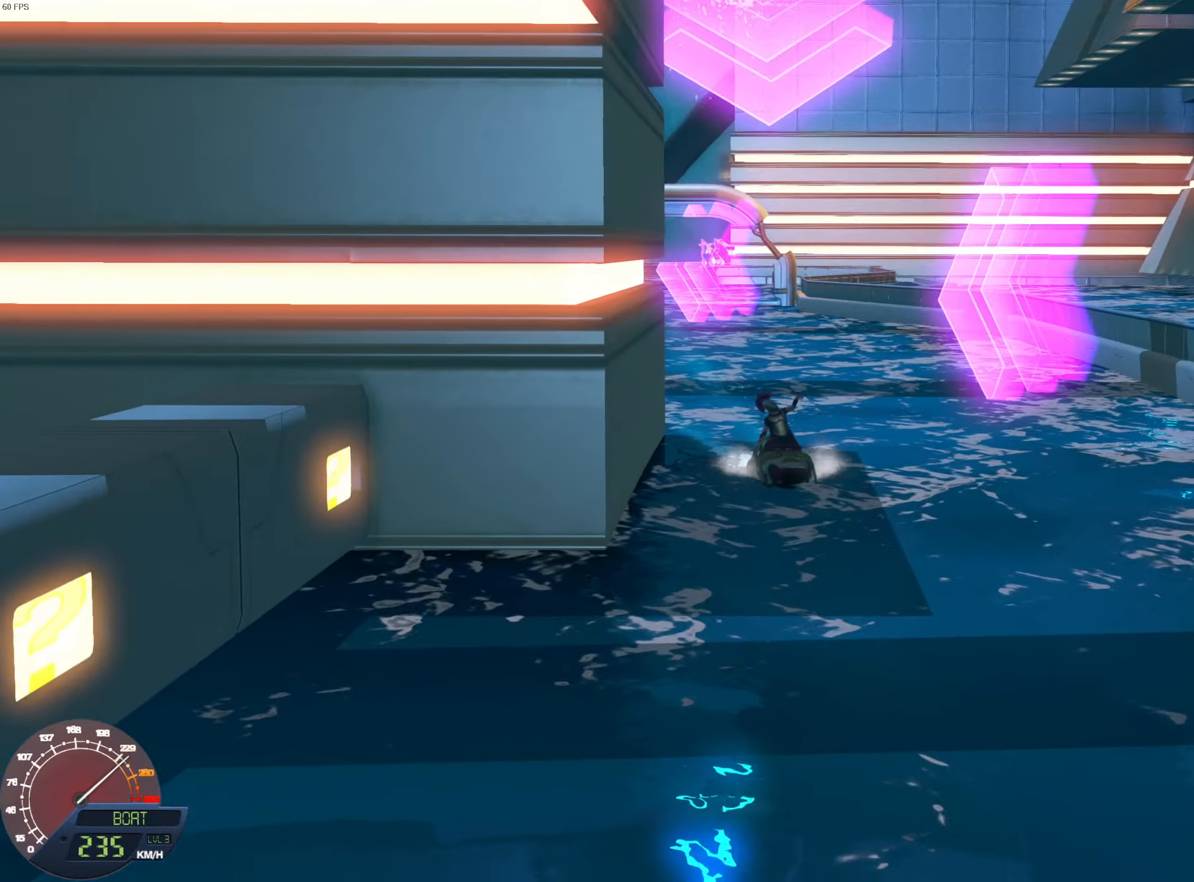
{"buttons": ["A"], "left_stick": "center", "right_stick": "center", "events": [[51, "A", "down"], [151, "A", "up"], [184, "A", "down"], [251, "A", "up"], [334, "A", "down"], [384, "A", "up"], [434, "A", "down"]]}
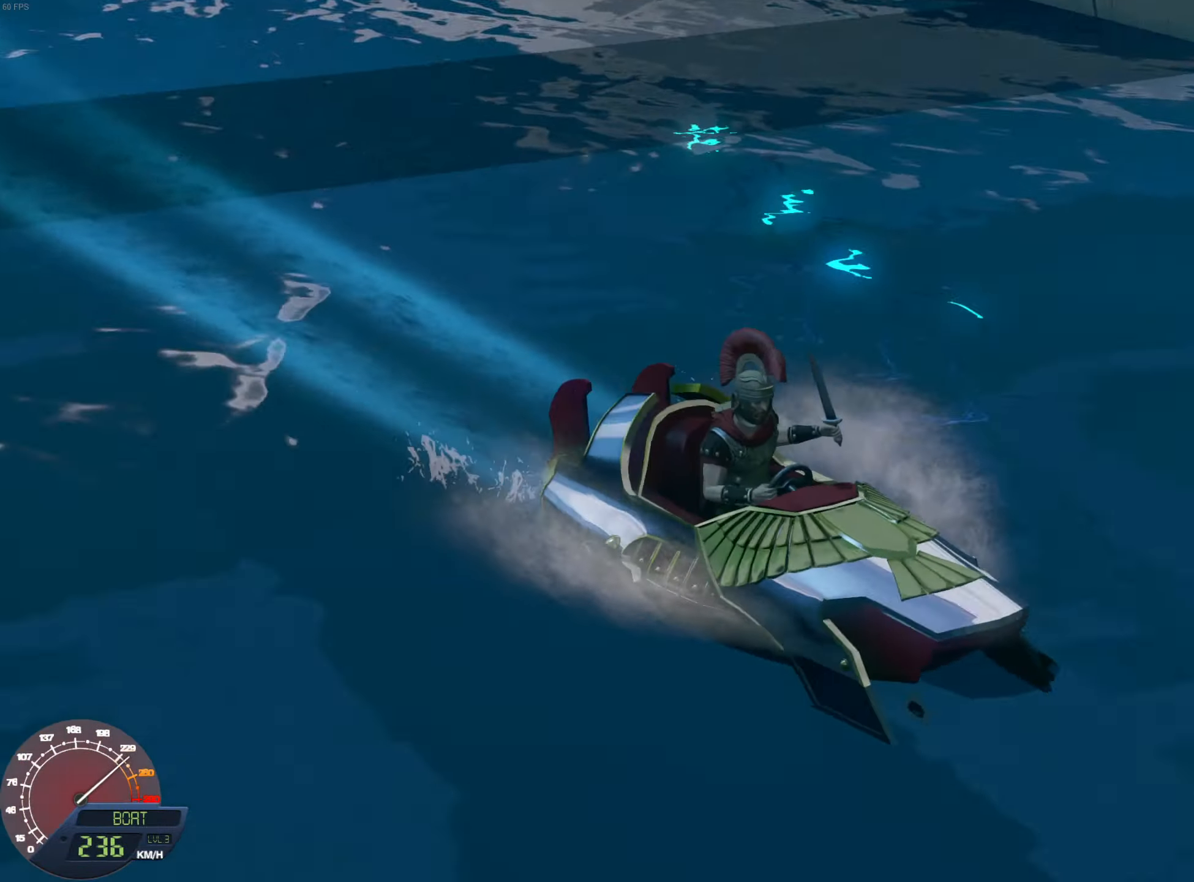
{"buttons": [], "left_stick": "center", "right_stick": "center", "events": [[17, "A", "up"], [50, "A", "down"], [150, "A", "up"], [200, "A", "down"], [334, "A", "up"]]}
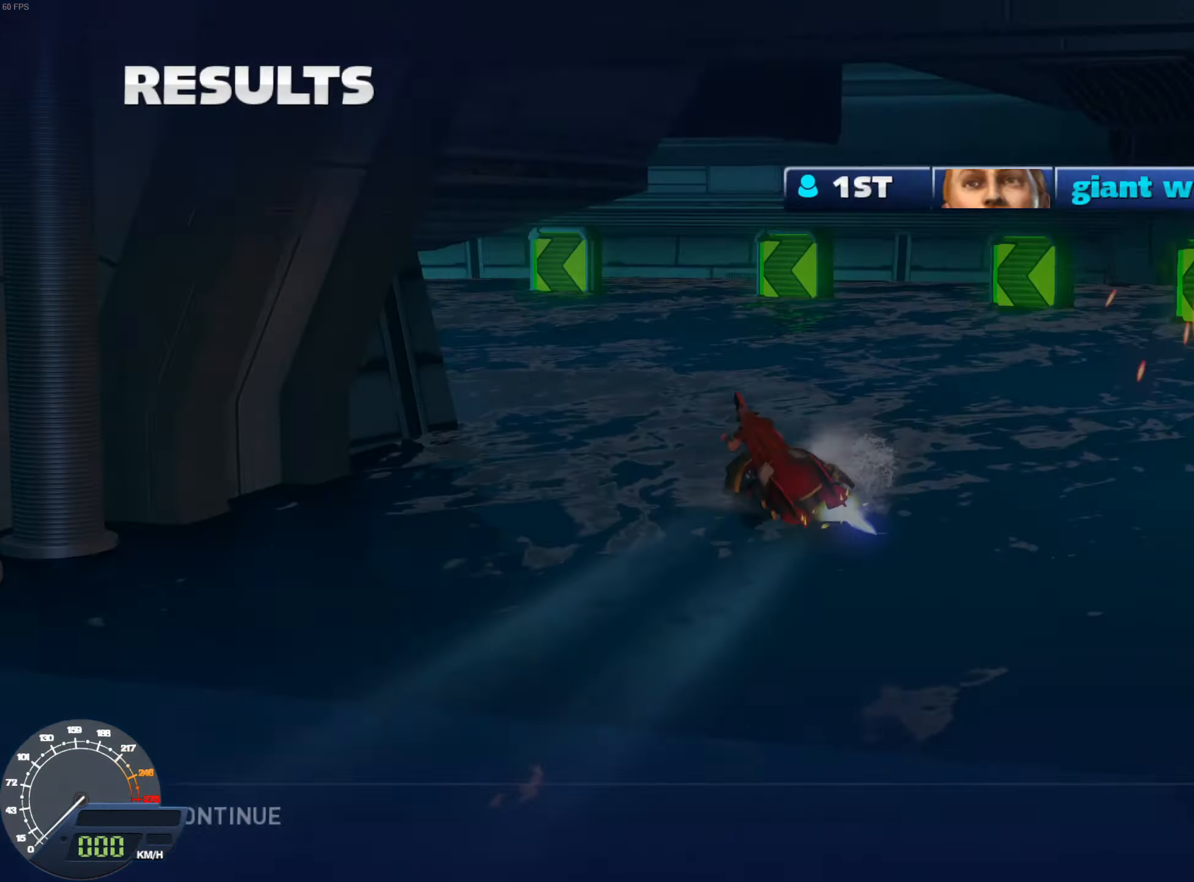
{"buttons": [], "left_stick": "center", "right_stick": "center", "events": []}
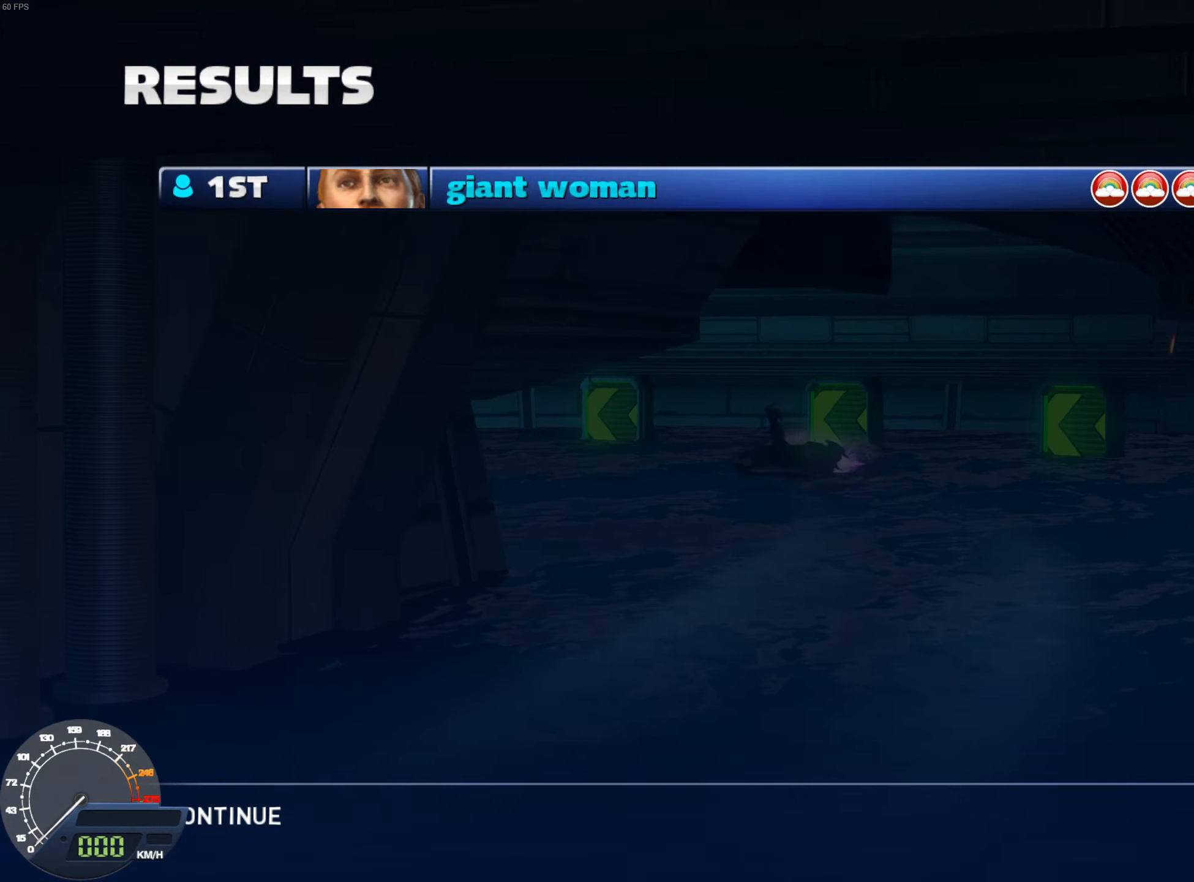
{"buttons": [], "left_stick": "center", "right_stick": "center", "events": []}
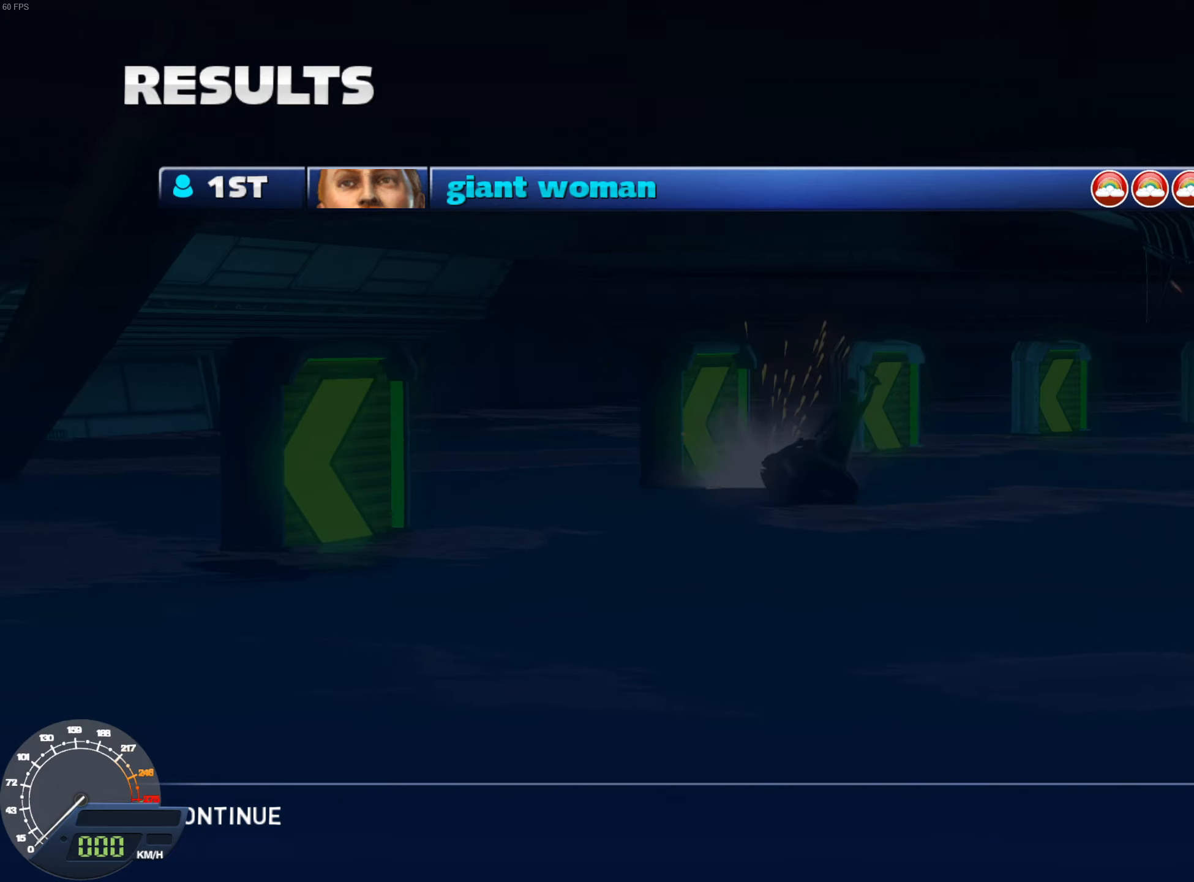
{"buttons": [], "left_stick": "center", "right_stick": "center", "events": []}
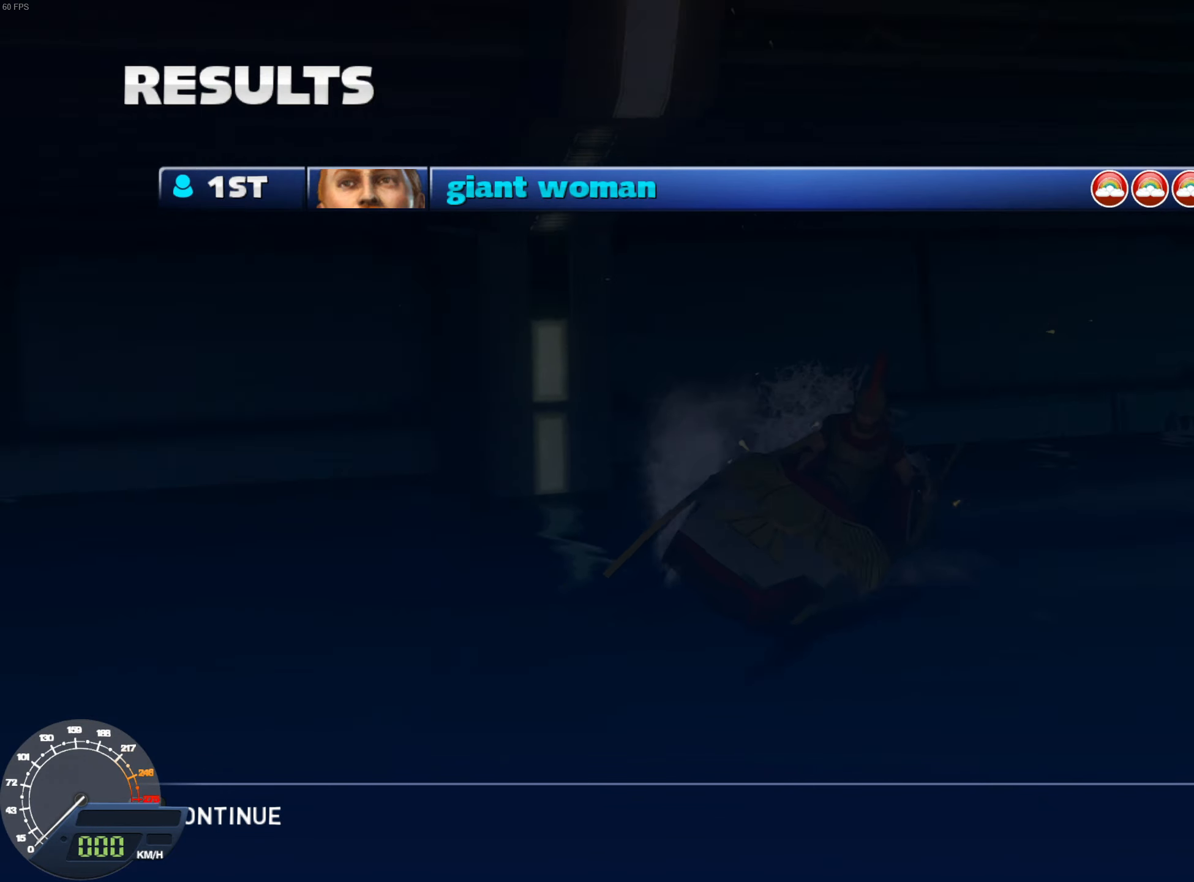
{"buttons": [], "left_stick": "center", "right_stick": "center", "events": []}
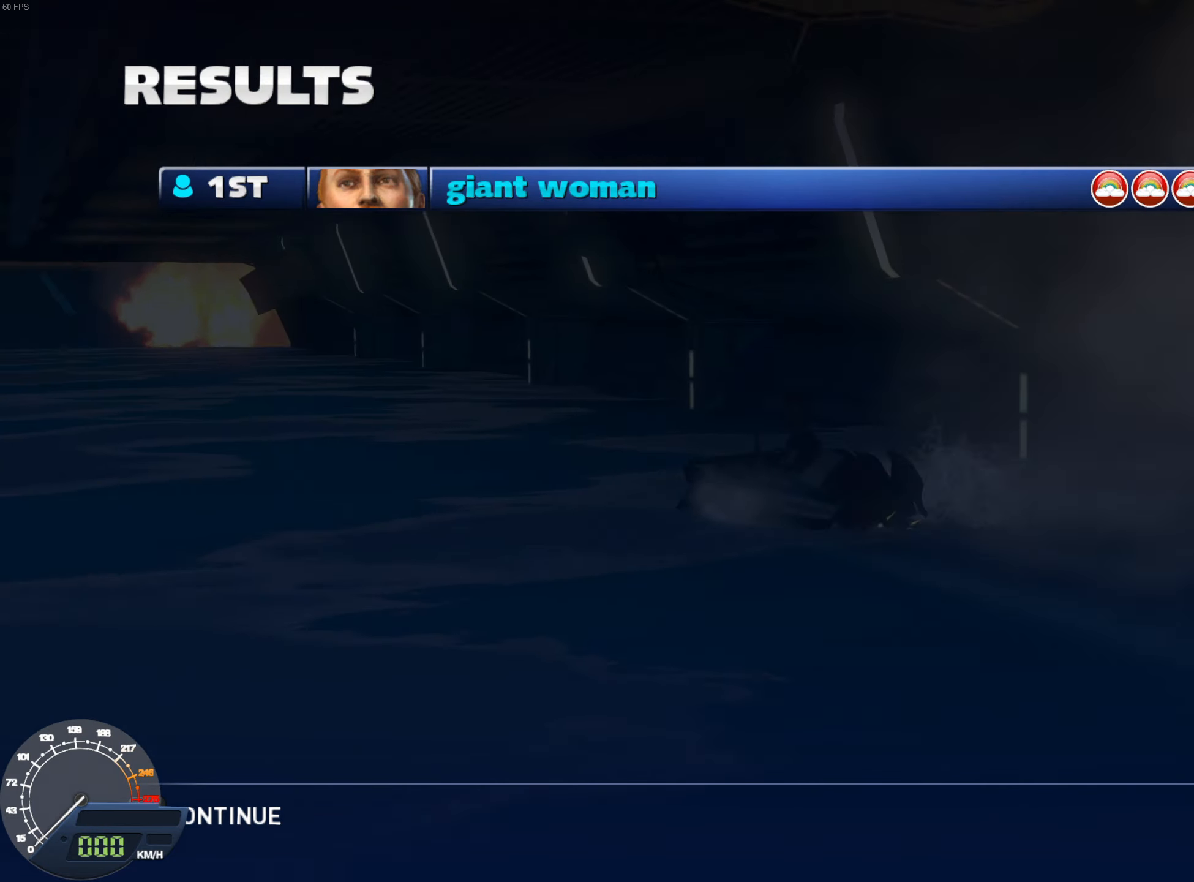
{"buttons": [], "left_stick": "center", "right_stick": "center", "events": []}
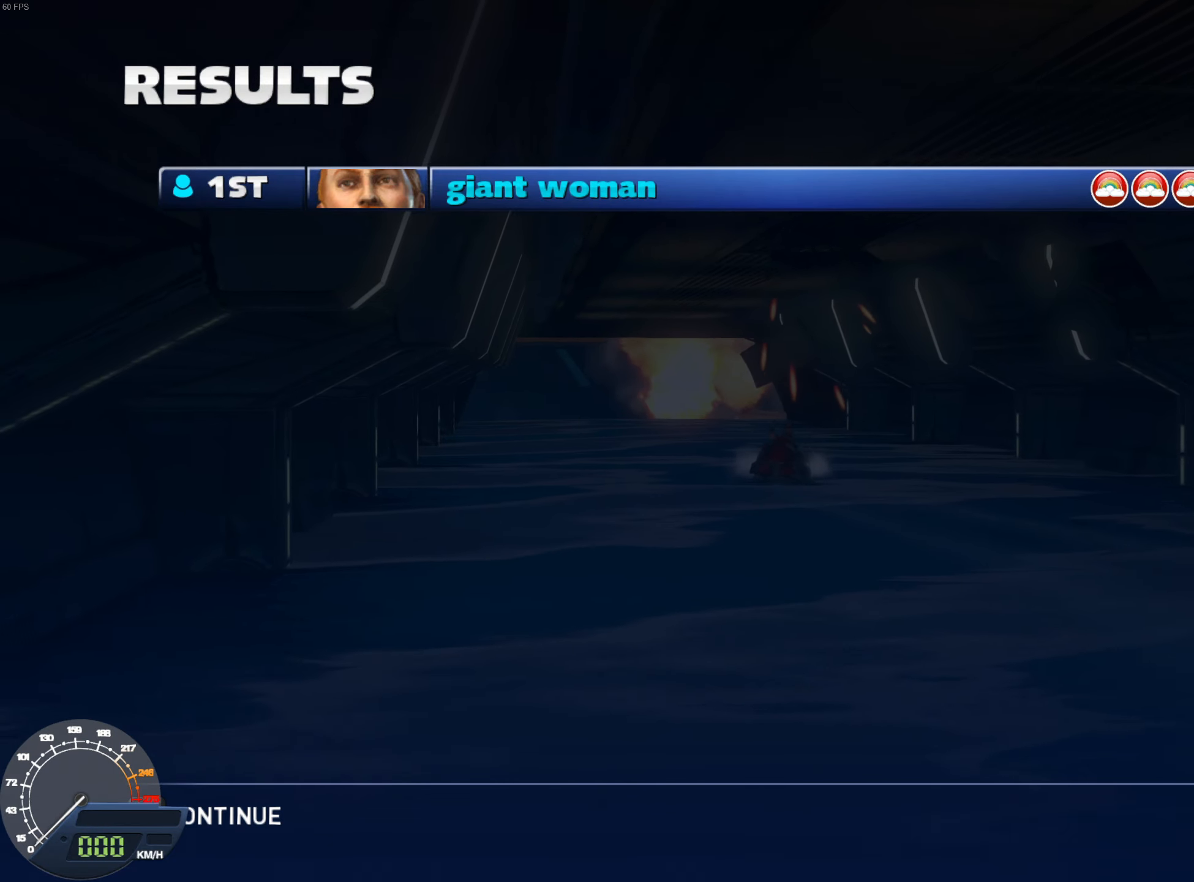
{"buttons": [], "left_stick": "center", "right_stick": "center", "events": []}
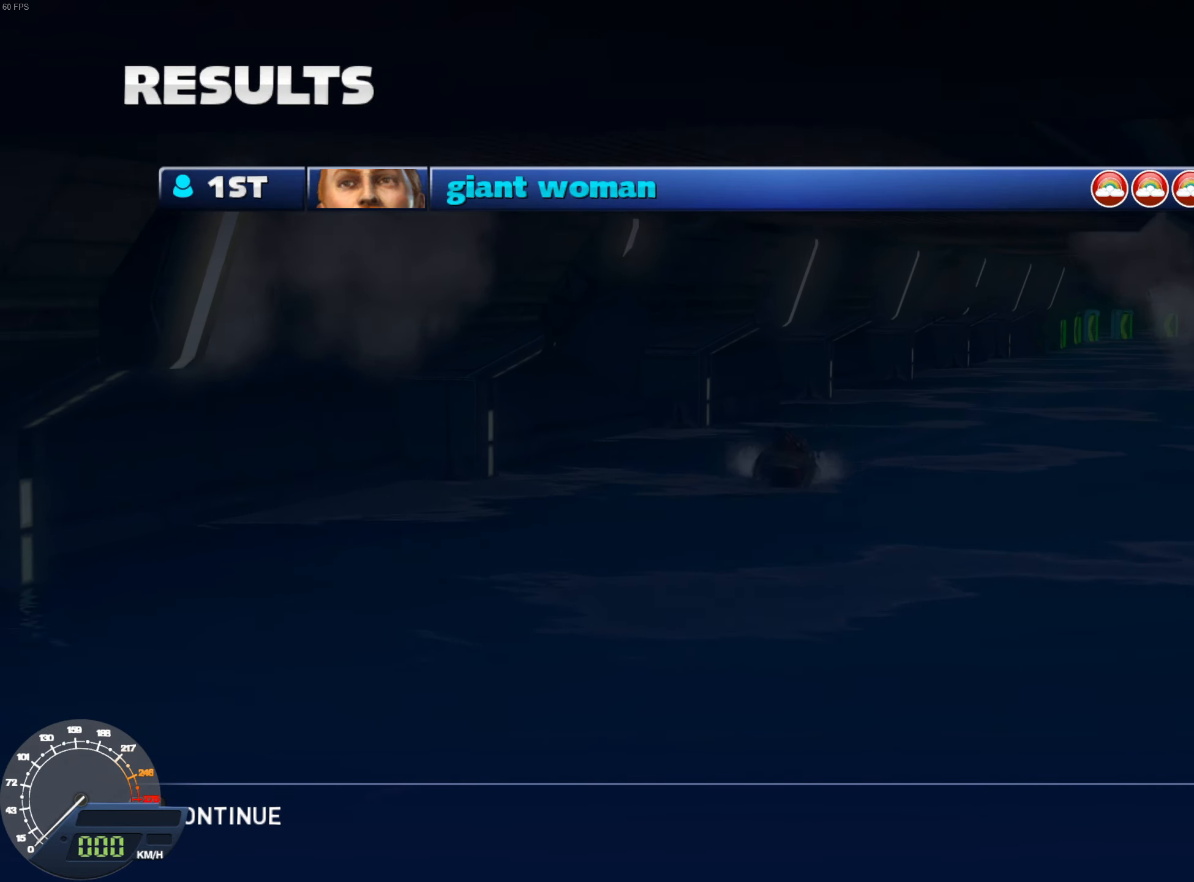
{"buttons": [], "left_stick": "center", "right_stick": "center", "events": []}
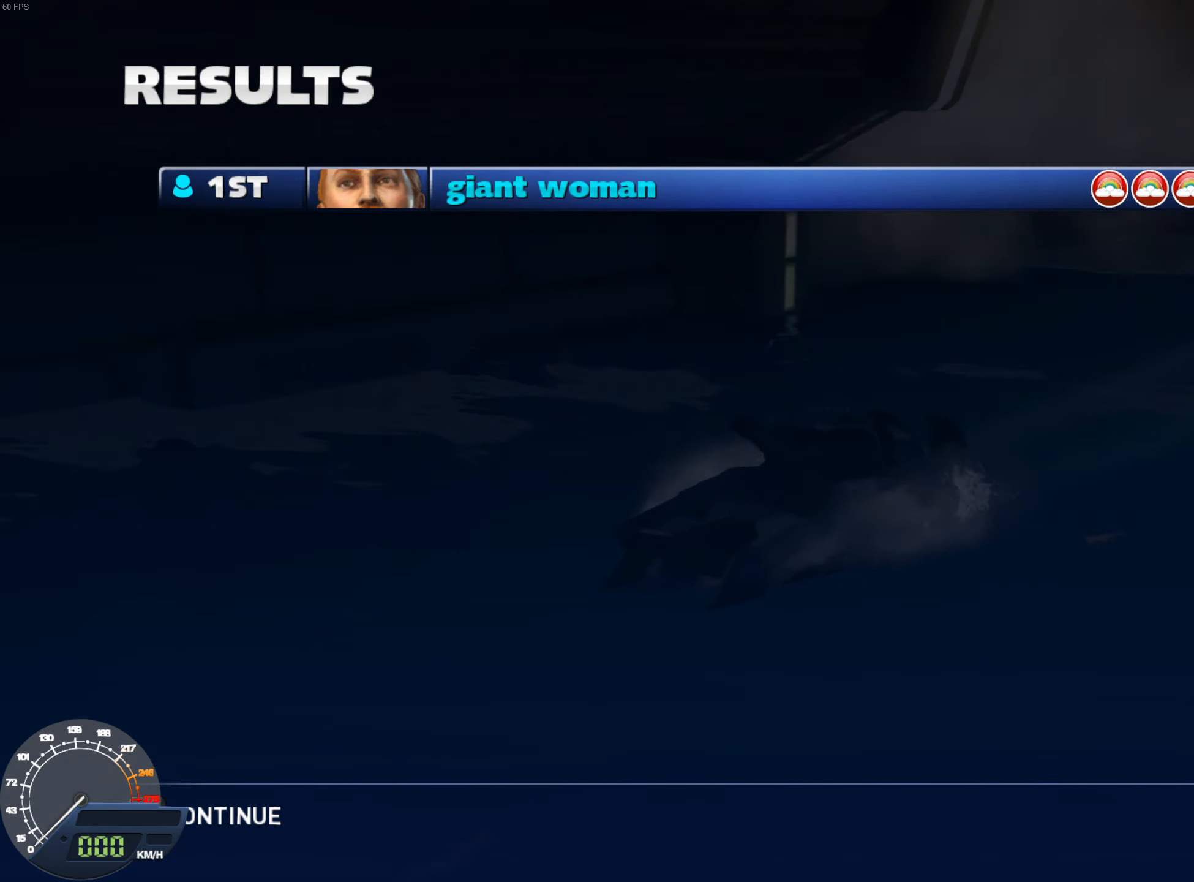
{"buttons": [], "left_stick": "center", "right_stick": "center", "events": []}
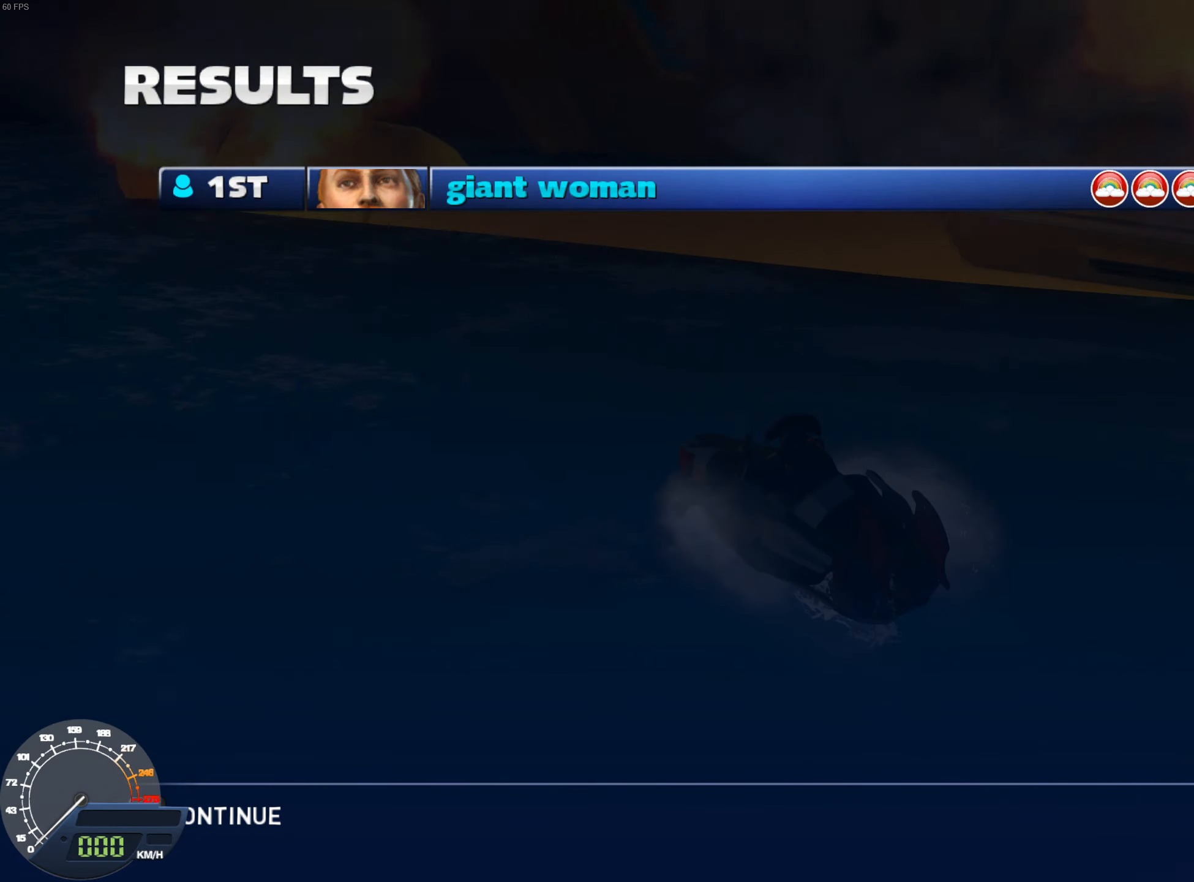
{"buttons": ["A"], "left_stick": "center", "right_stick": "center", "events": [[450, "A", "down"]]}
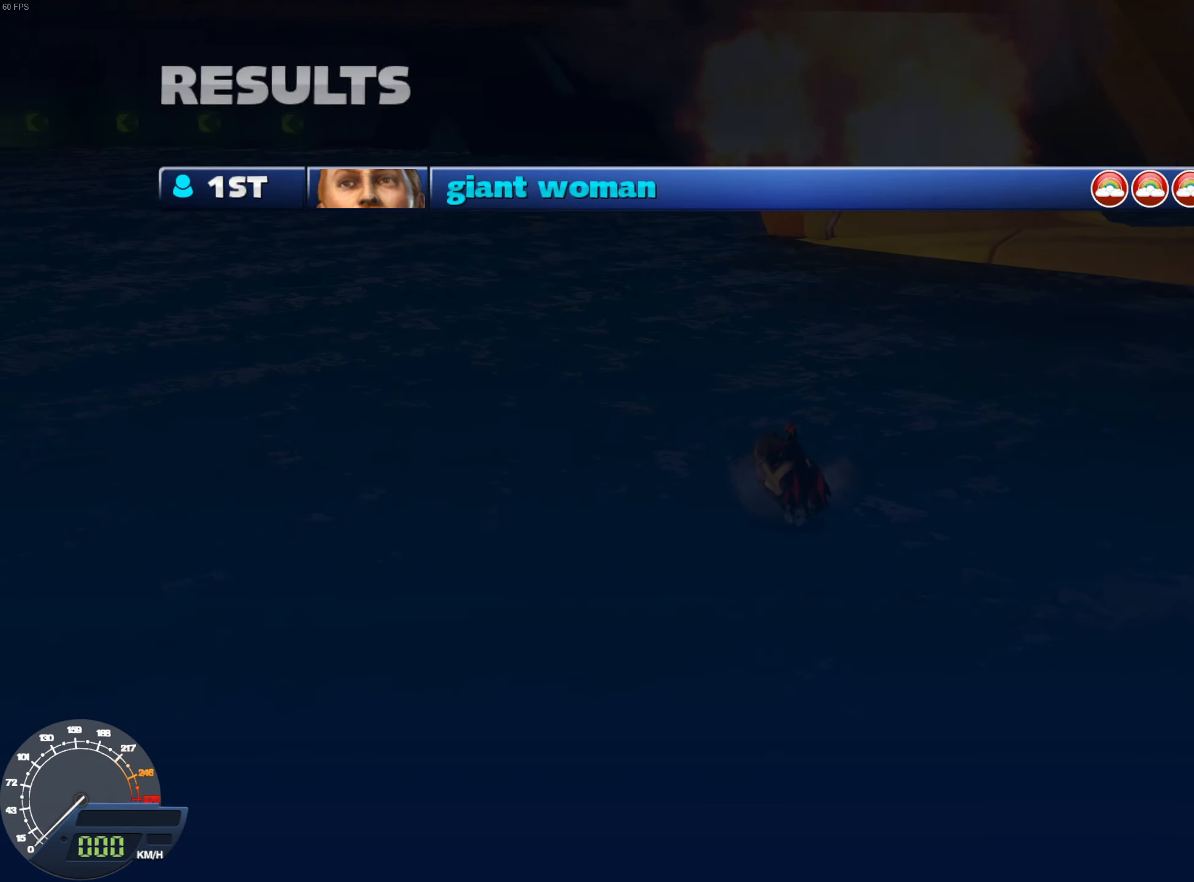
{"buttons": ["A"], "left_stick": "center", "right_stick": "center", "events": [[34, "A", "up"], [234, "A", "down"], [250, "A", "up"], [451, "A", "down"]]}